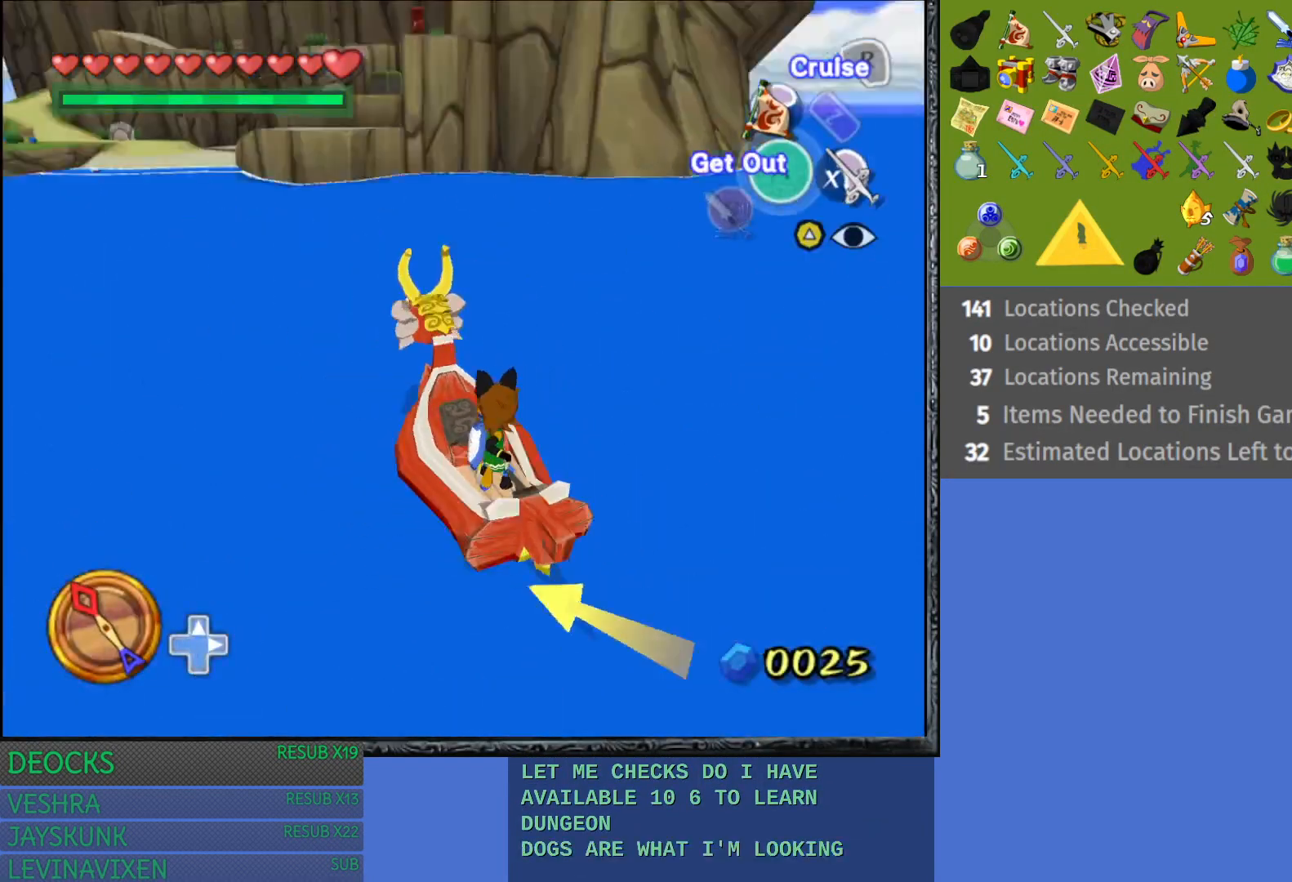
Gameplay with a controller (PlayStation layout); each line is a JSON object with the inputs held at the frame after it. "events" lists button and stick changes between this image and that frame as [ms after this image, input, new state], when the widget could be followed in between. Not read: L3 R3.
{"buttons": [], "left_stick": "left", "right_stick": "center", "events": [[317, "left_stick", "left"]]}
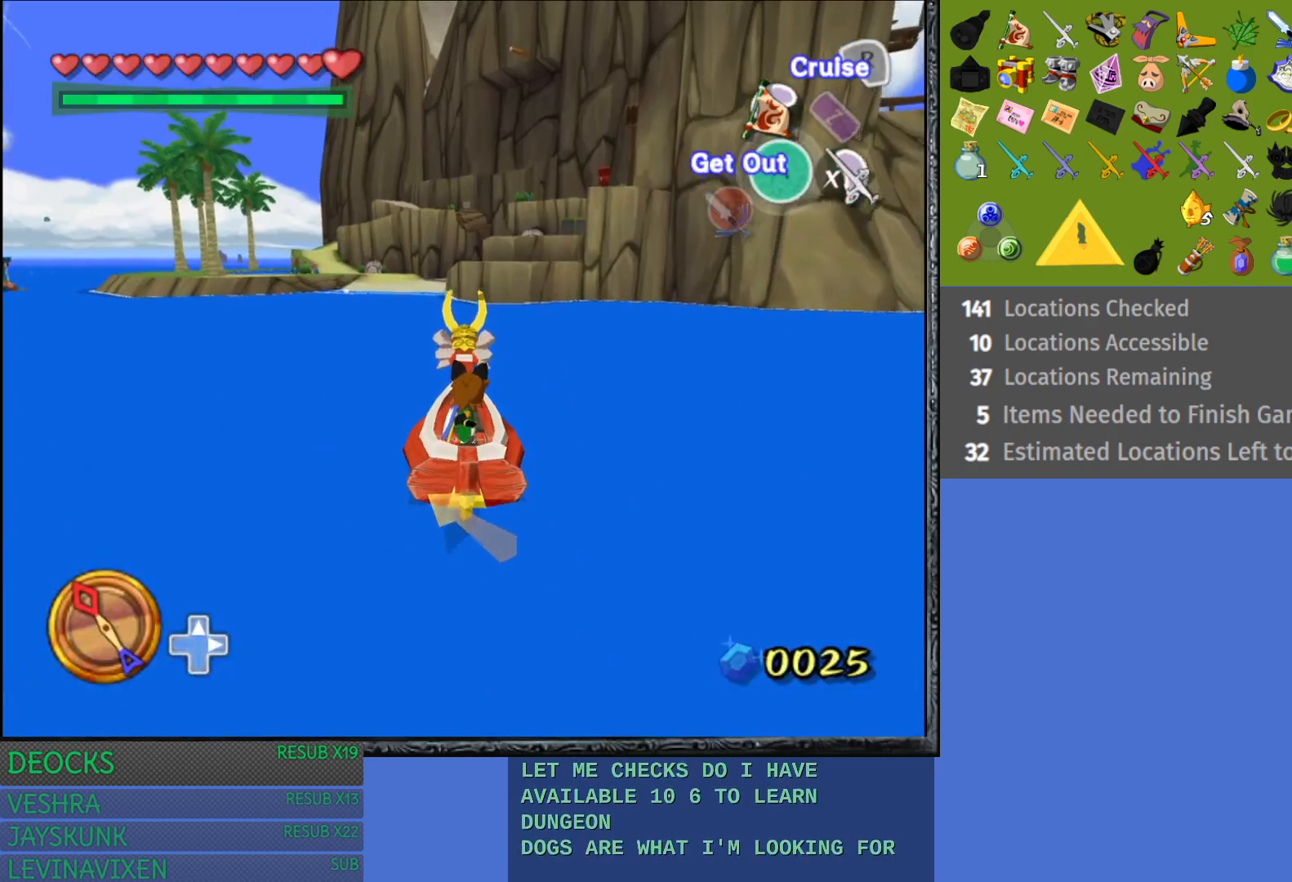
{"buttons": [], "left_stick": "right", "right_stick": "center", "events": [[33, "left_stick", "center"], [83, "left_stick", "right"]]}
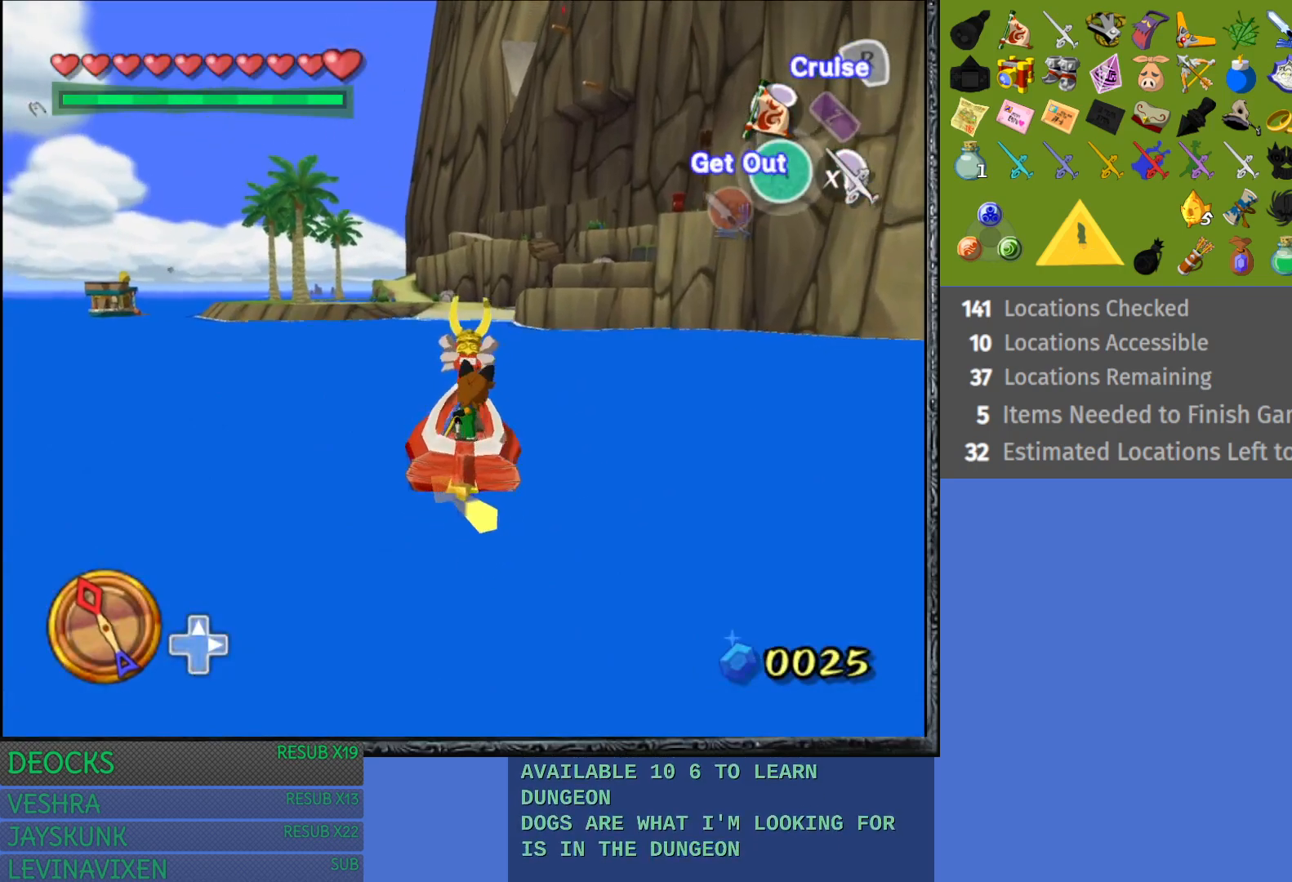
{"buttons": [], "left_stick": "right", "right_stick": "center", "events": []}
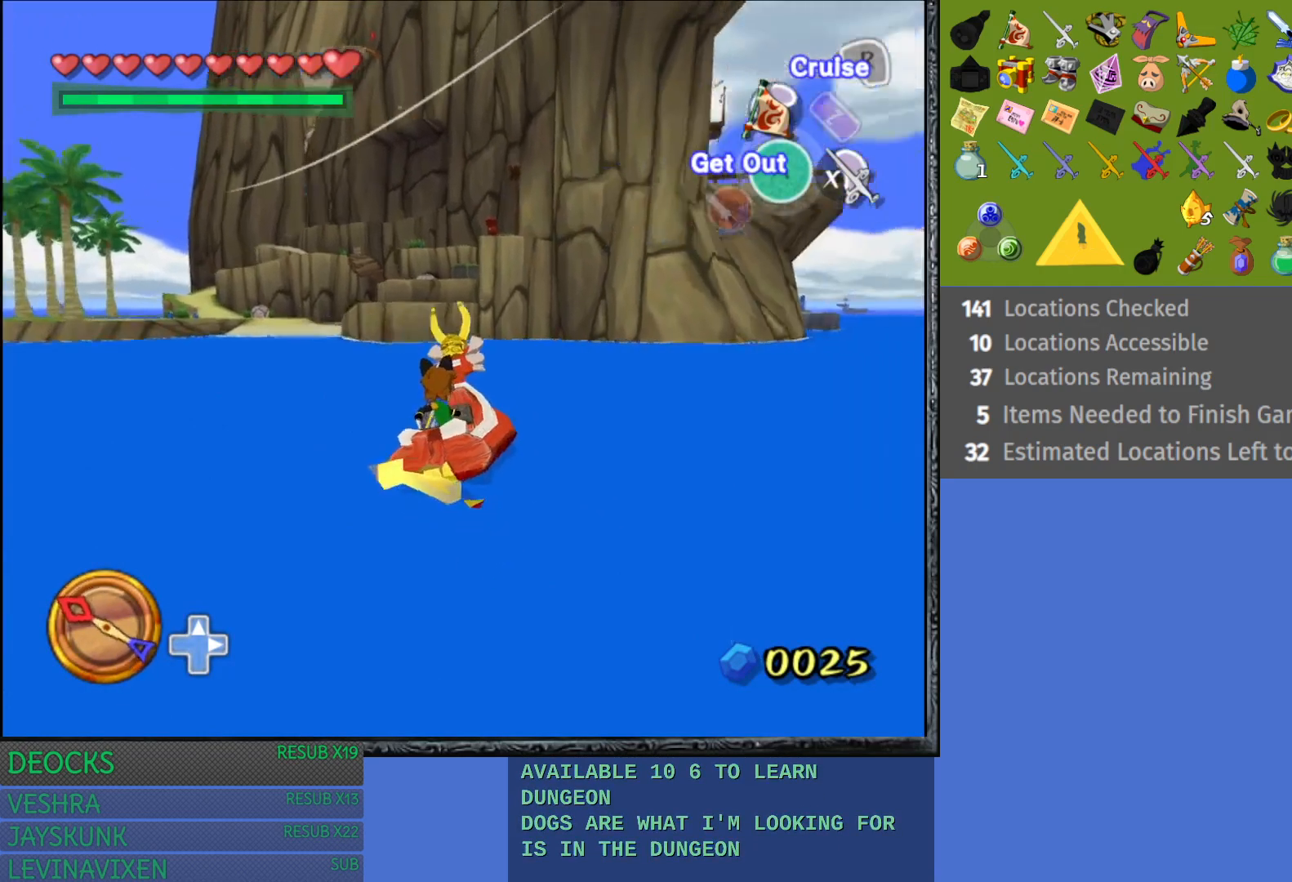
{"buttons": ["TRIANGLE"], "left_stick": "center", "right_stick": "center", "events": [[417, "left_stick", "center"], [467, "TRIANGLE", "down"]]}
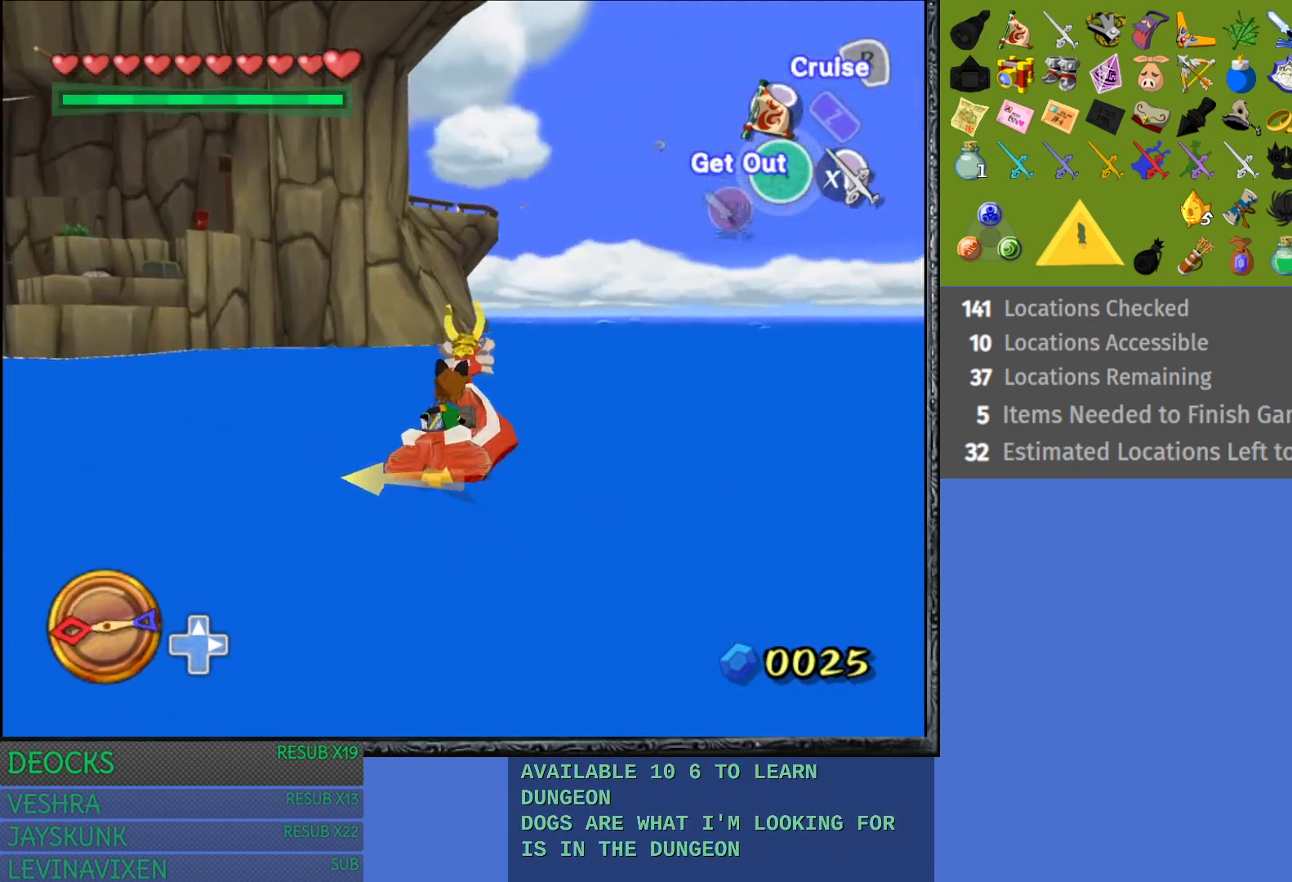
{"buttons": [], "left_stick": "left", "right_stick": "center", "events": [[267, "TRIANGLE", "up"], [333, "left_stick", "left"]]}
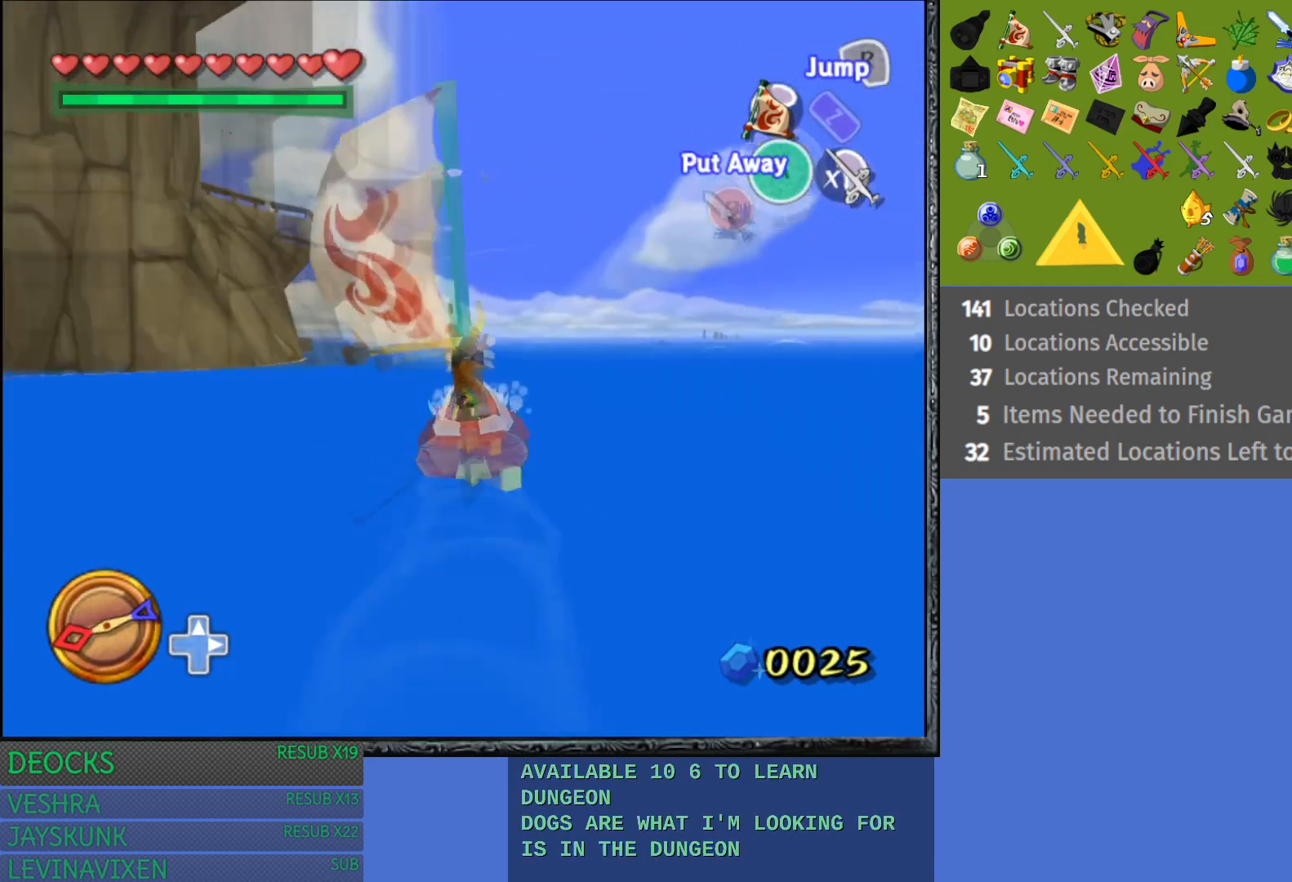
{"buttons": [], "left_stick": "left", "right_stick": "center", "events": []}
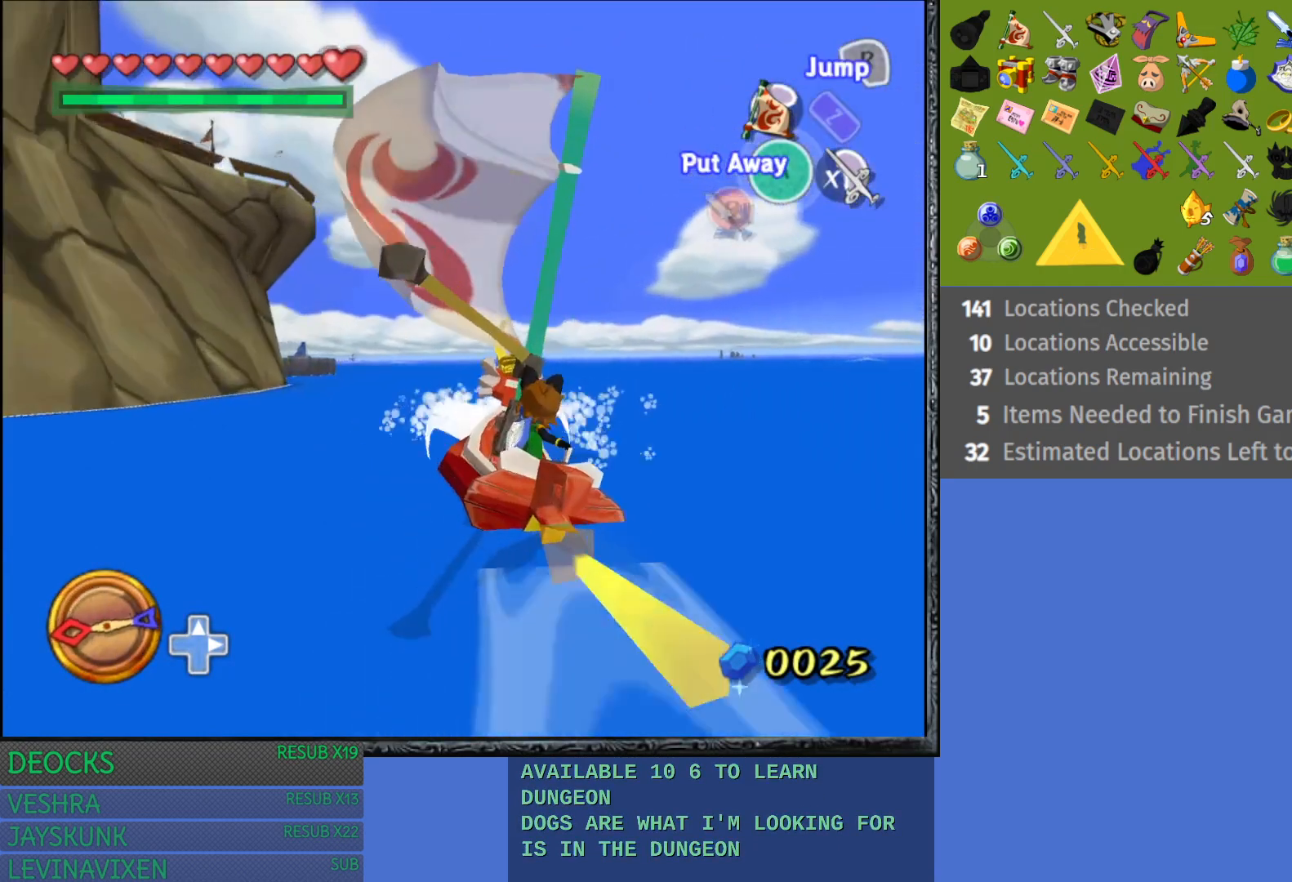
{"buttons": [], "left_stick": "center", "right_stick": "center", "events": [[33, "left_stick", "center"], [217, "left_stick", "right"], [483, "left_stick", "center"]]}
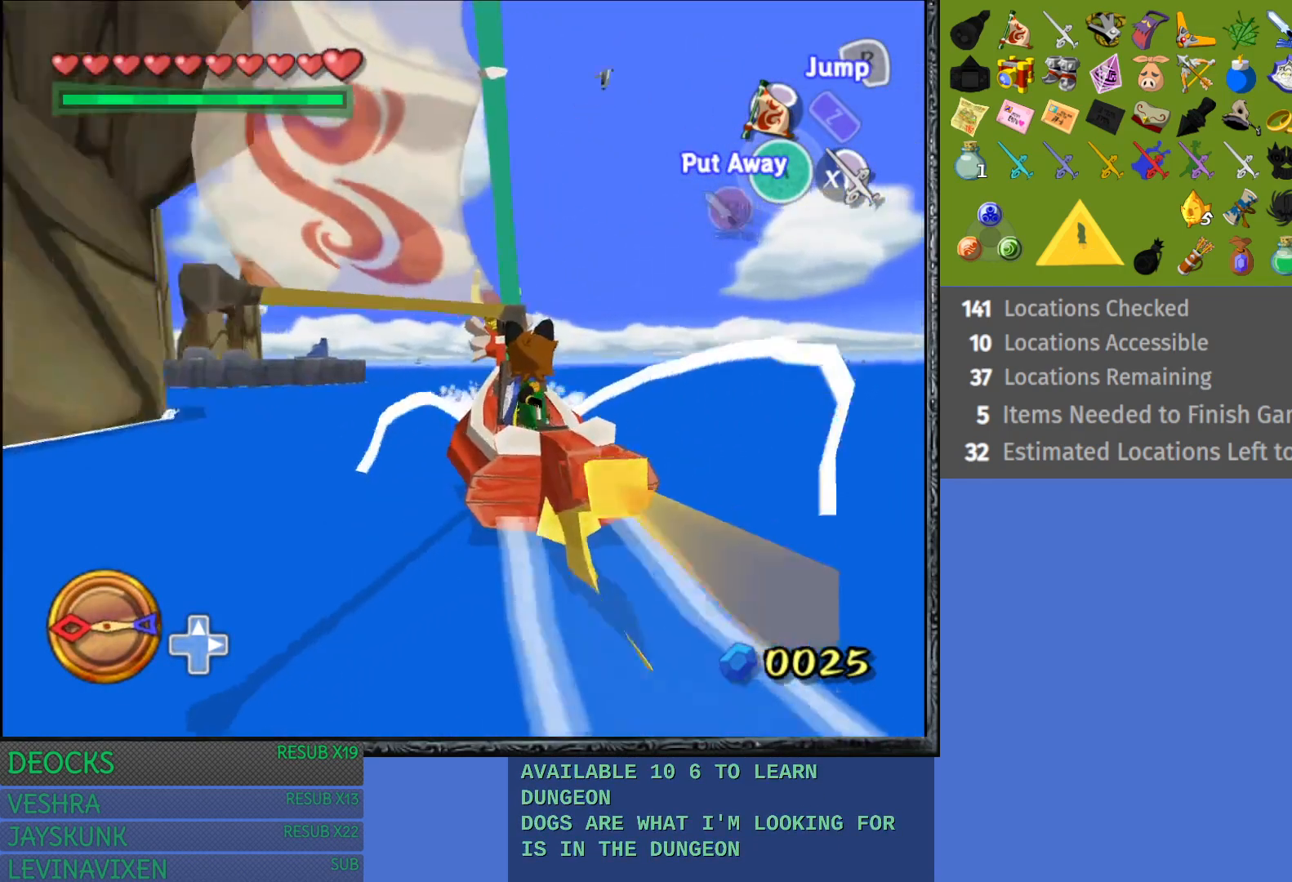
{"buttons": [], "left_stick": "left", "right_stick": "center", "events": [[200, "left_stick", "left"]]}
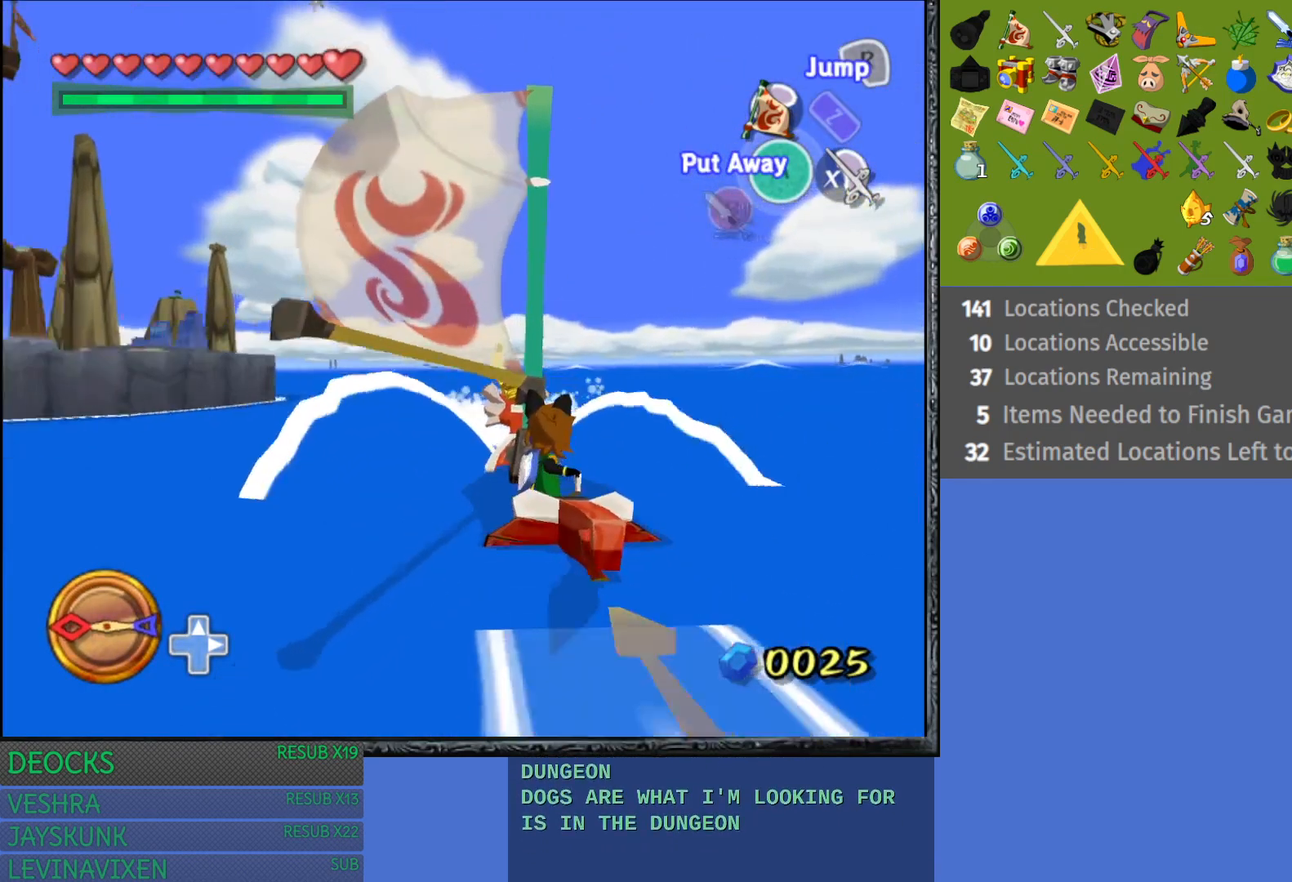
{"buttons": [], "left_stick": "center", "right_stick": "down", "events": [[33, "left_stick", "center"], [400, "right_stick", "down"]]}
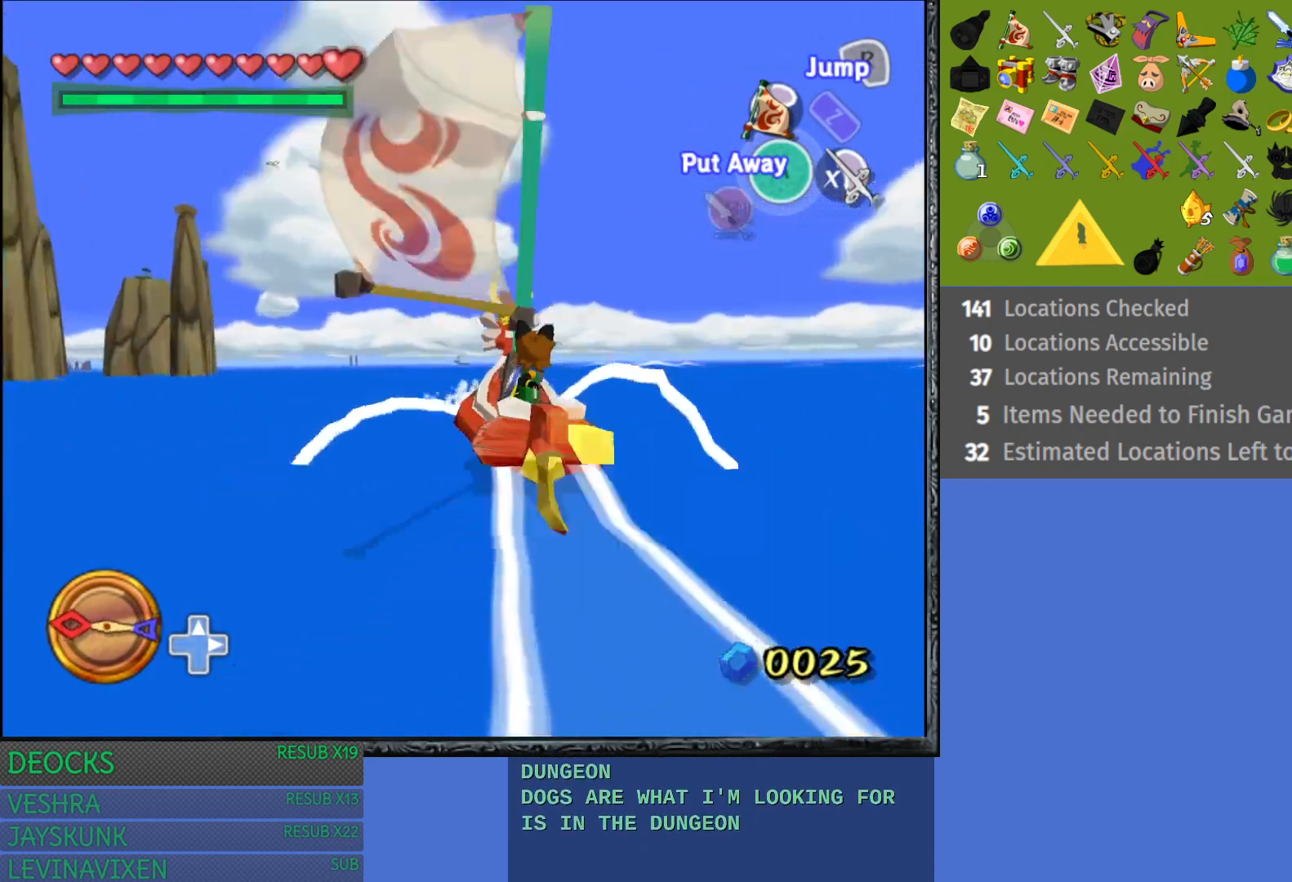
{"buttons": [], "left_stick": "center", "right_stick": "down", "events": []}
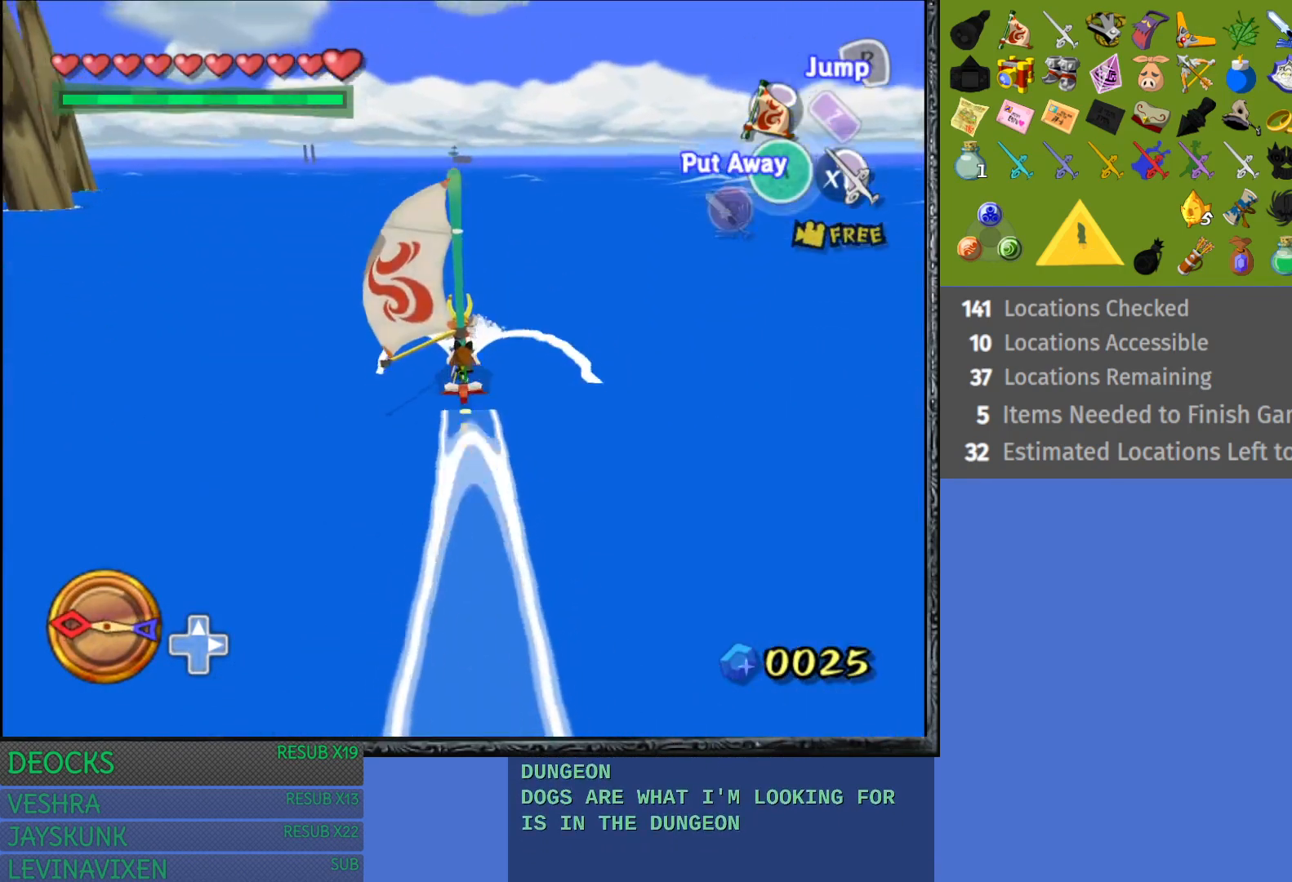
{"buttons": [], "left_stick": "center", "right_stick": "center", "events": [[33, "right_stick", "center"]]}
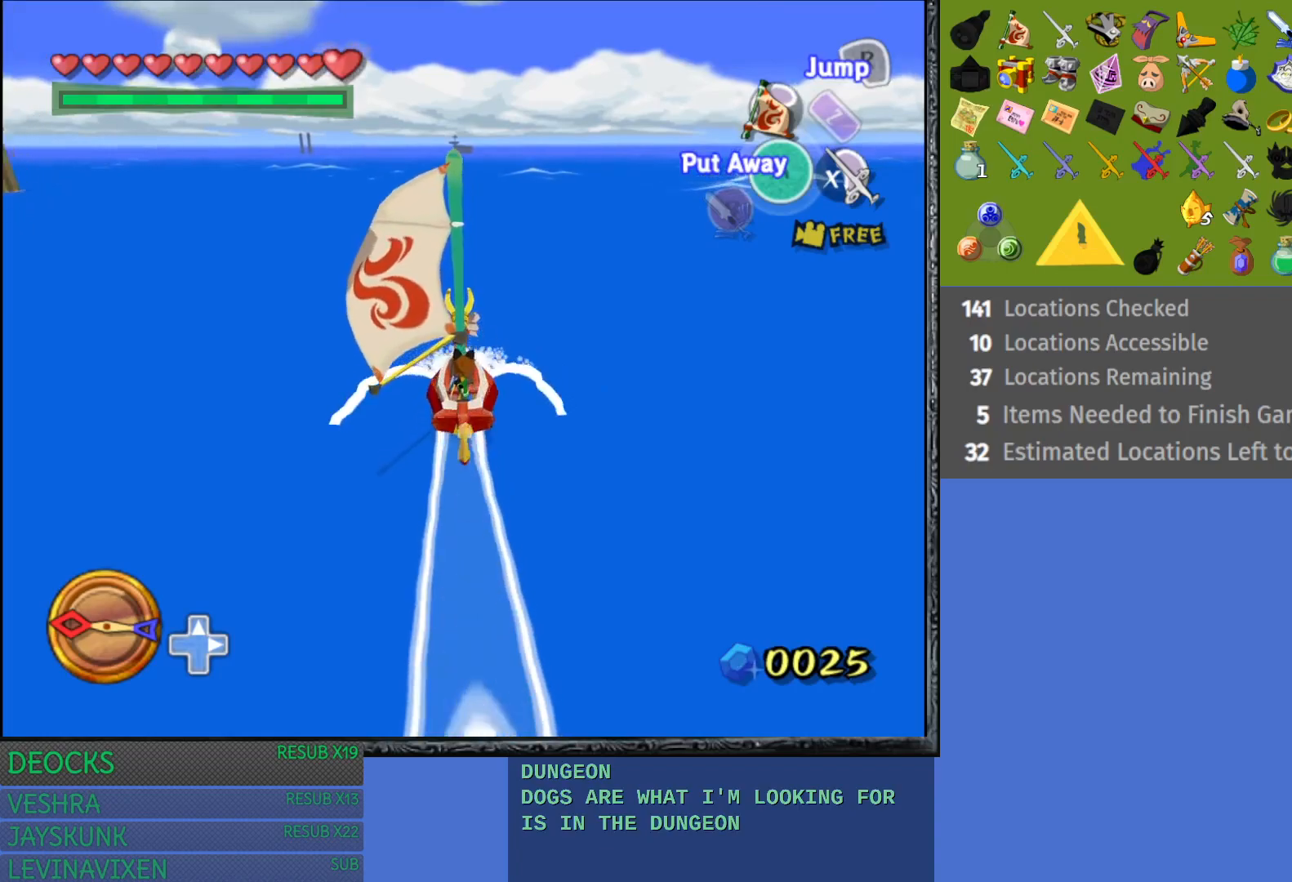
{"buttons": [], "left_stick": "center", "right_stick": "center", "events": [[100, "left_stick", "left"], [367, "left_stick", "center"]]}
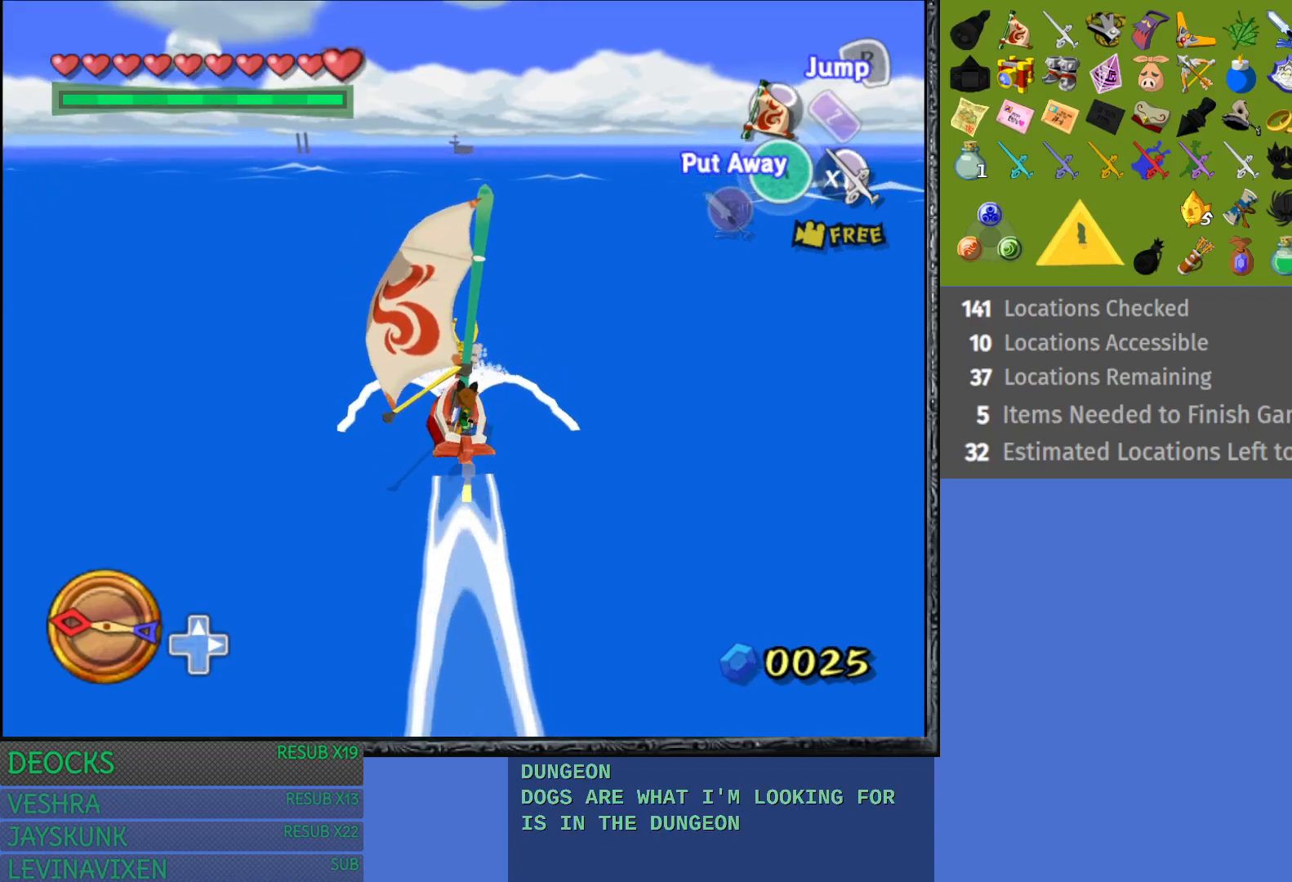
{"buttons": [], "left_stick": "center", "right_stick": "center", "events": [[67, "left_stick", "right"], [233, "left_stick", "center"]]}